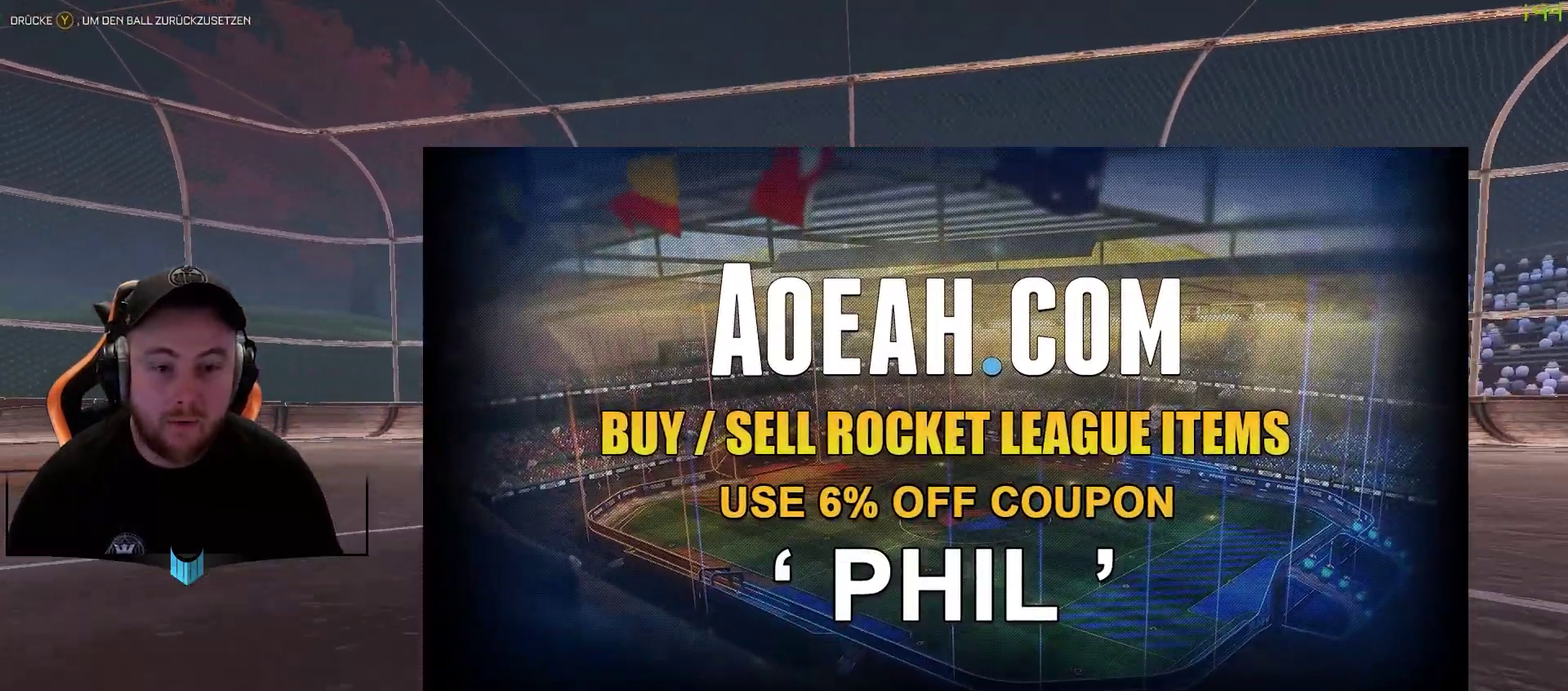
Gameplay with a controller (Xbox layout); each line is a JSON object with the inputs held at the frame after it. "events" lists button and stick changes between this image and that frame as [ms after this image, input, new state], when the widget could be followed in between. Not read: R2.
{"buttons": ["R1"], "left_stick": "center", "right_stick": "center", "events": [[200, "R1", "down"], [267, "left_stick", "down-left"], [383, "left_stick", "center"]]}
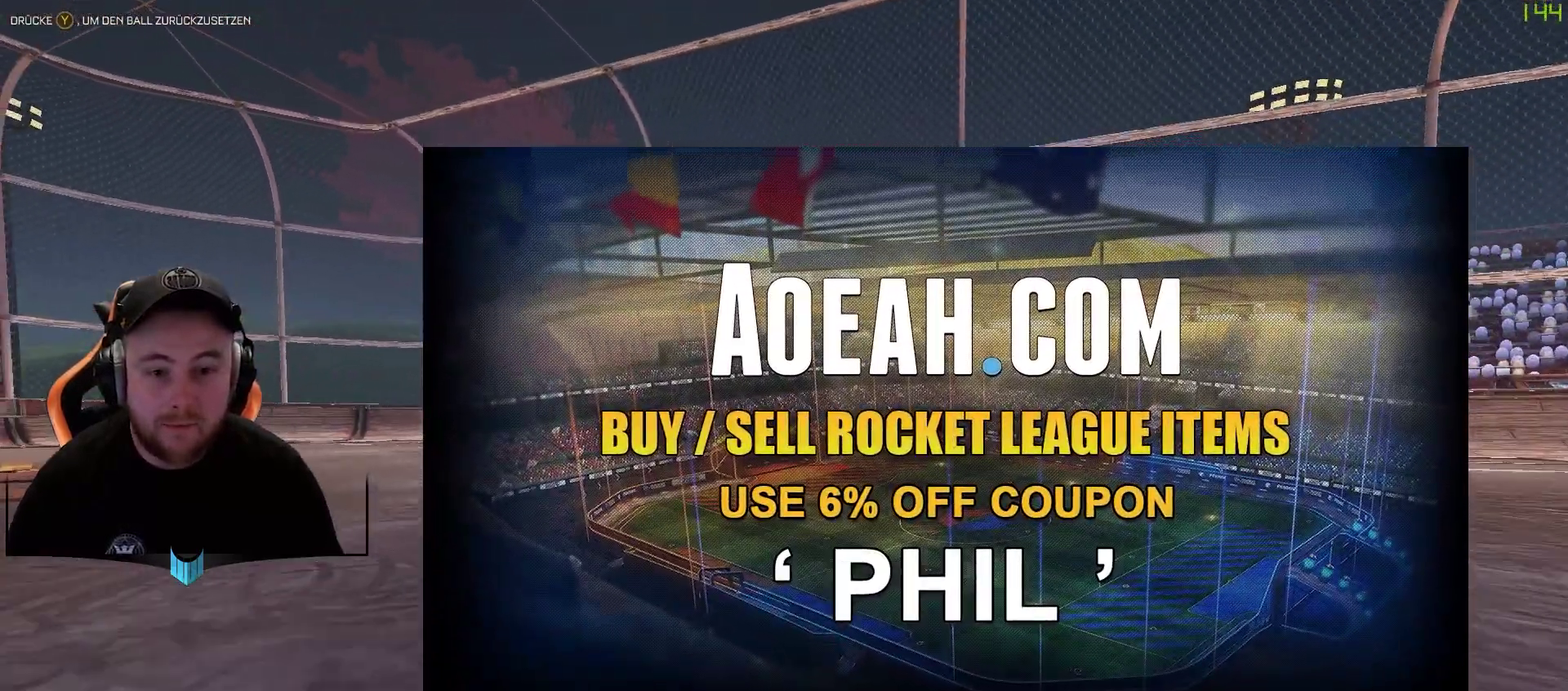
{"buttons": [], "left_stick": "center", "right_stick": "center", "events": [[67, "left_stick", "right"], [133, "left_stick", "center"], [183, "R1", "up"], [183, "X", "down"], [300, "X", "up"]]}
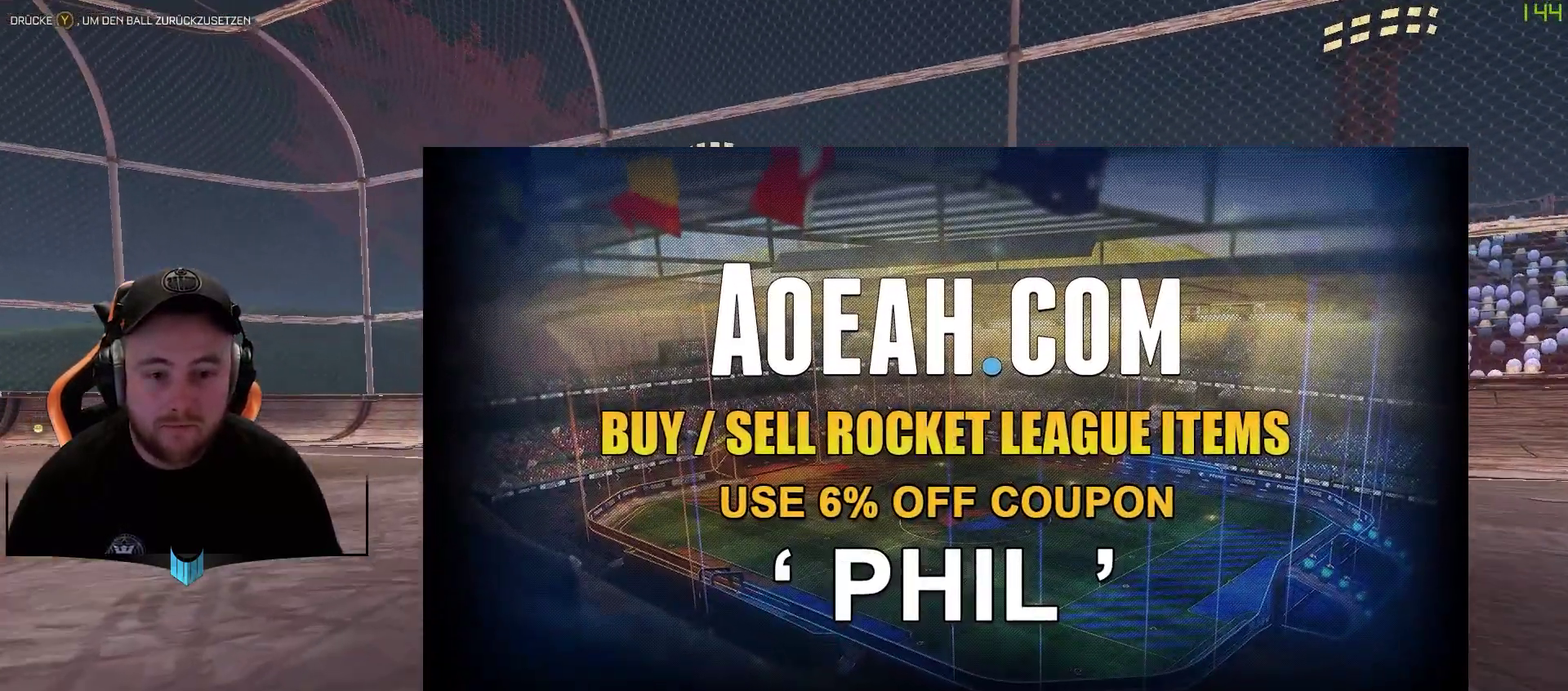
{"buttons": [], "left_stick": "center", "right_stick": "center", "events": [[167, "left_stick", "right"], [250, "left_stick", "center"]]}
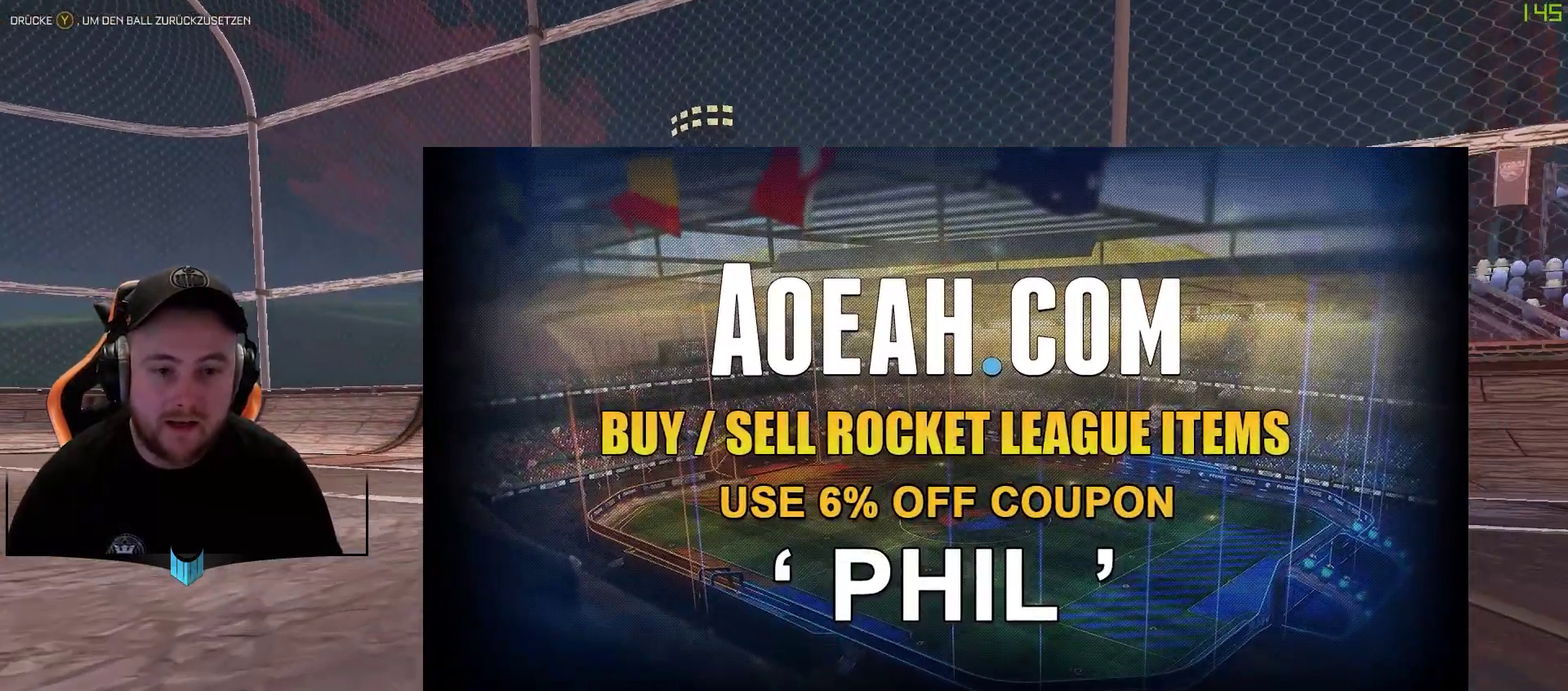
{"buttons": [], "left_stick": "right", "right_stick": "center", "events": [[117, "left_stick", "left"], [167, "left_stick", "center"], [417, "R1", "down"], [483, "R1", "up"], [483, "left_stick", "right"]]}
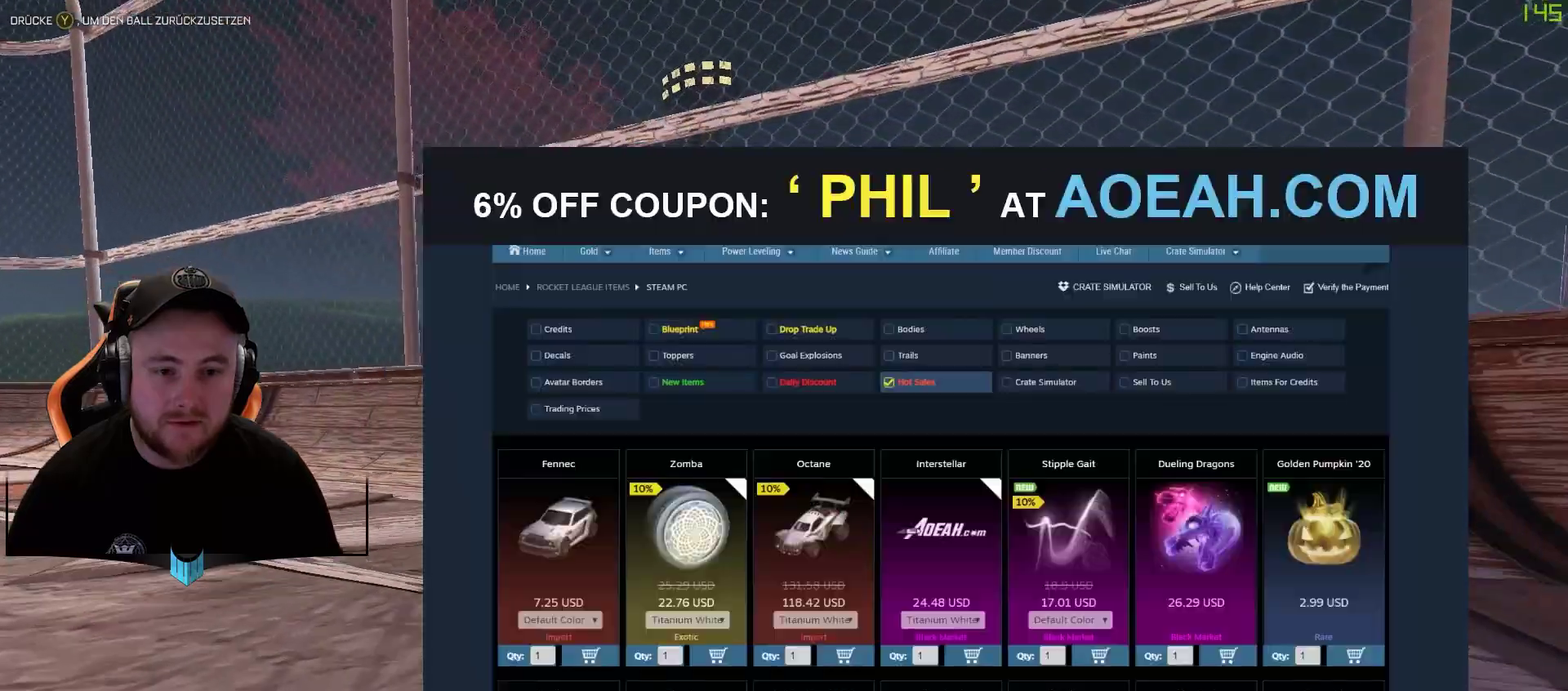
{"buttons": [], "left_stick": "down-left", "right_stick": "center", "events": [[50, "left_stick", "center"], [283, "R1", "down"], [467, "R1", "up"], [467, "left_stick", "down-left"]]}
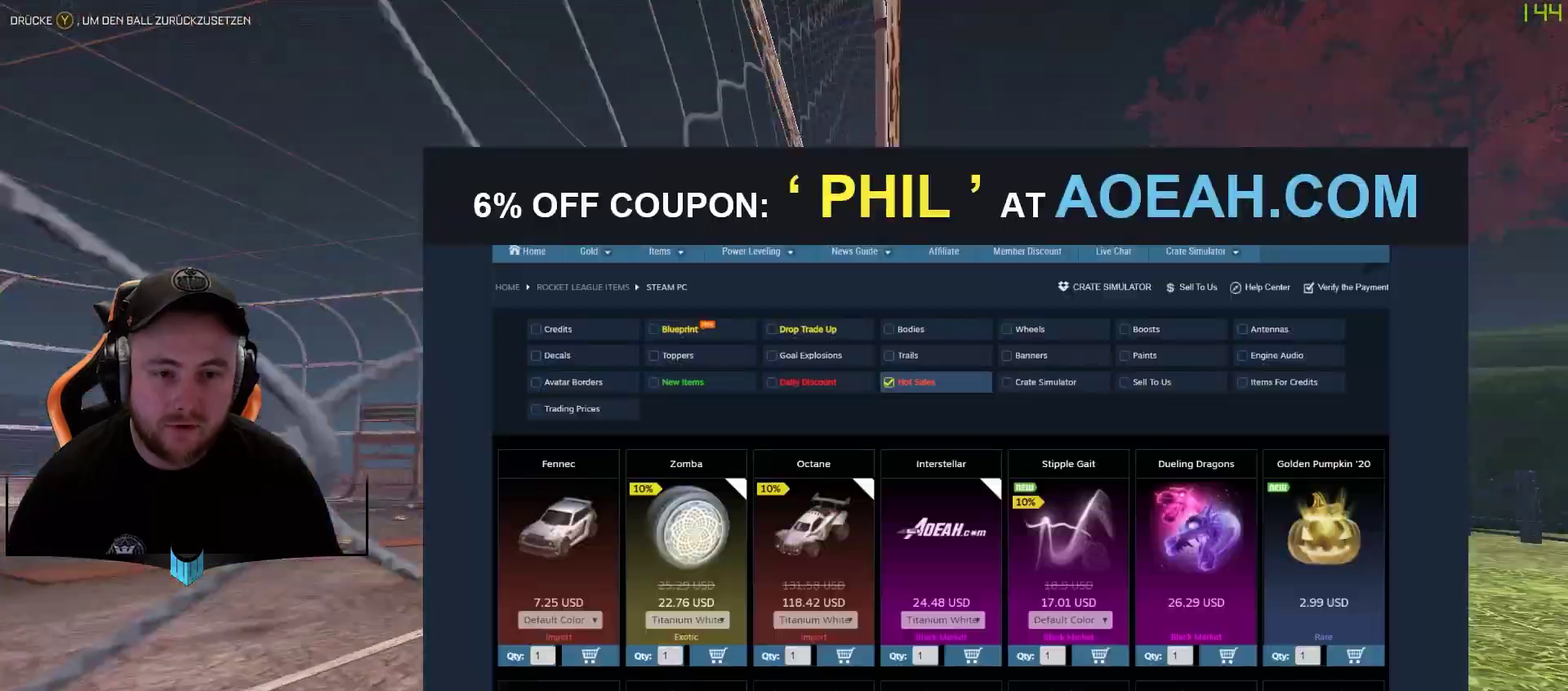
{"buttons": ["L1"], "left_stick": "down-right", "right_stick": "center", "events": [[150, "A", "down"], [217, "left_stick", "down"], [283, "left_stick", "down-right"], [350, "L1", "down"], [400, "A", "up"]]}
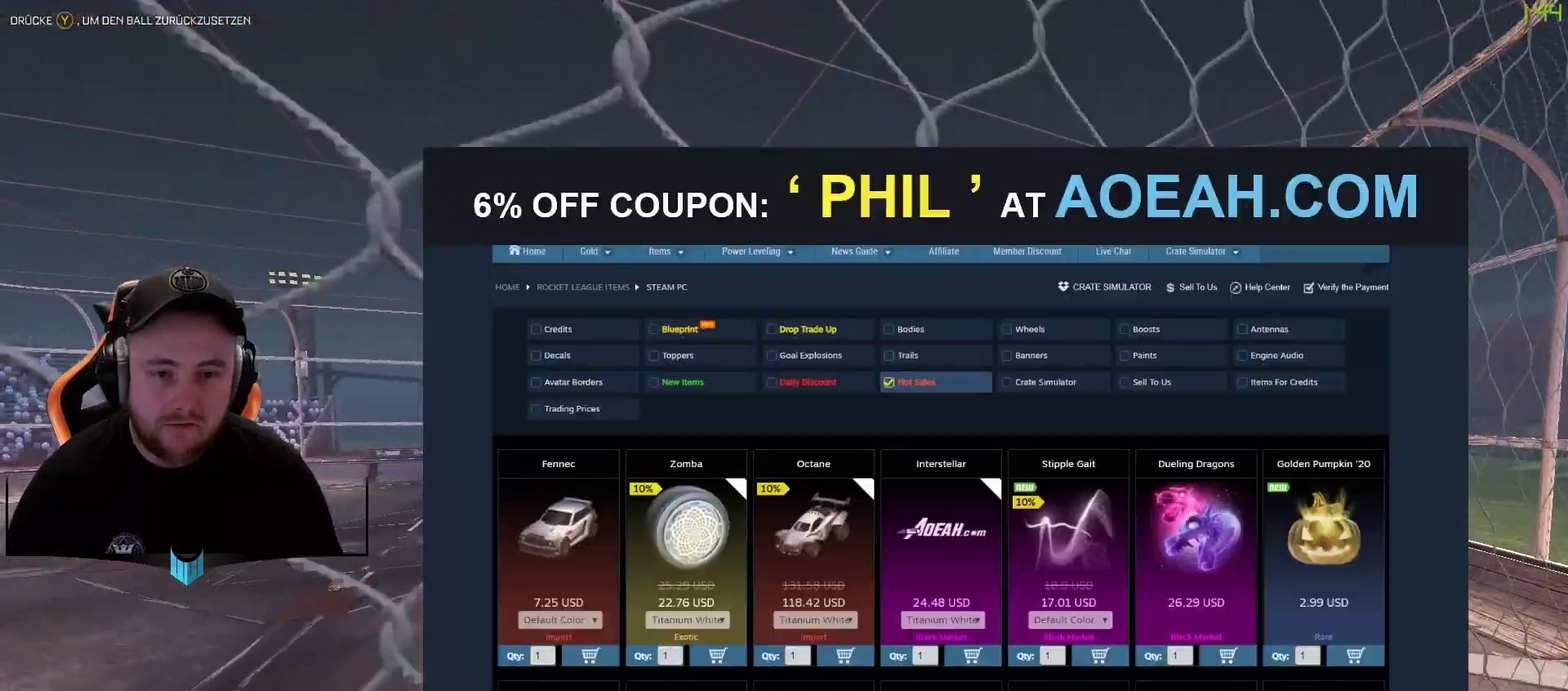
{"buttons": ["R1"], "left_stick": "center", "right_stick": "center", "events": [[83, "L1", "up"], [150, "R1", "down"], [150, "left_stick", "center"], [267, "R1", "up"], [267, "left_stick", "up-left"], [333, "R1", "down"], [450, "left_stick", "center"]]}
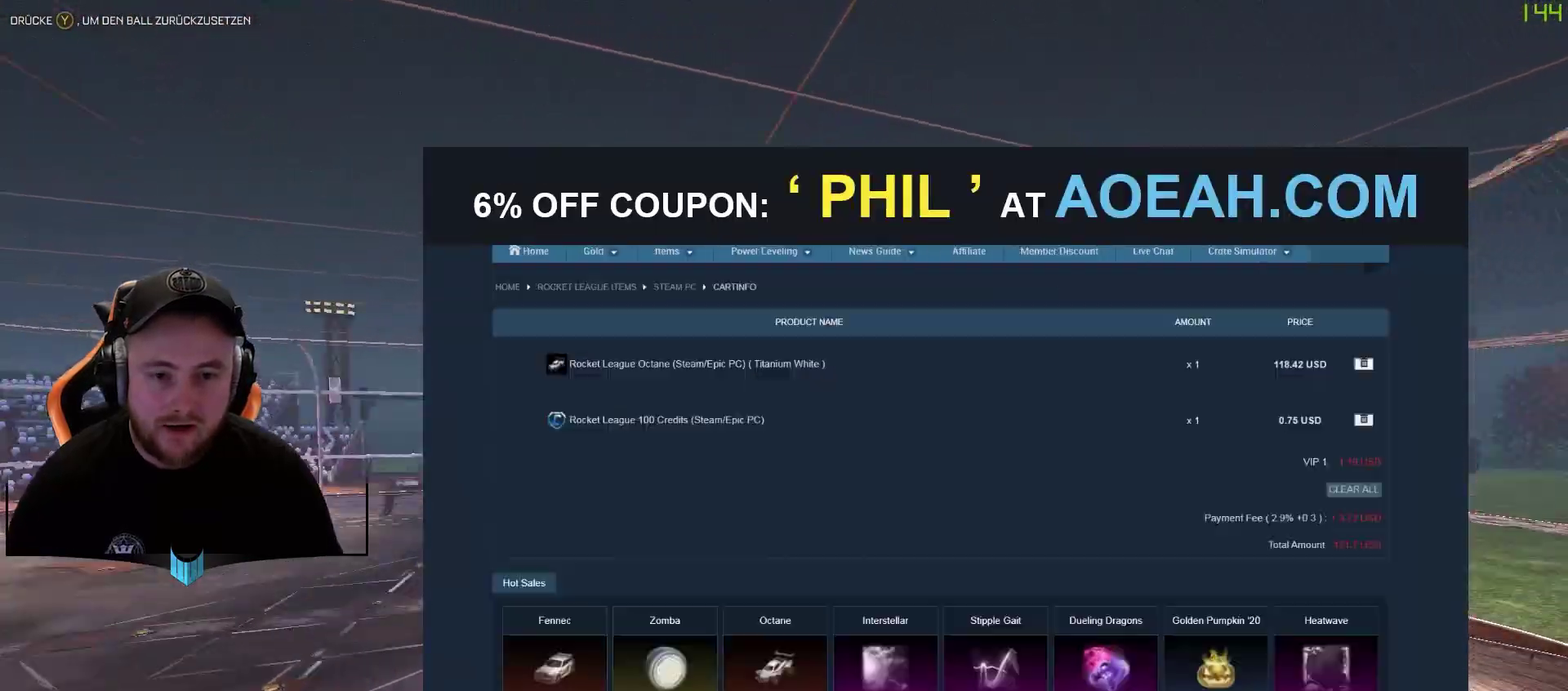
{"buttons": ["R1"], "left_stick": "center", "right_stick": "center", "events": [[17, "X", "down"], [83, "X", "up"], [367, "left_stick", "up-left"], [433, "left_stick", "center"]]}
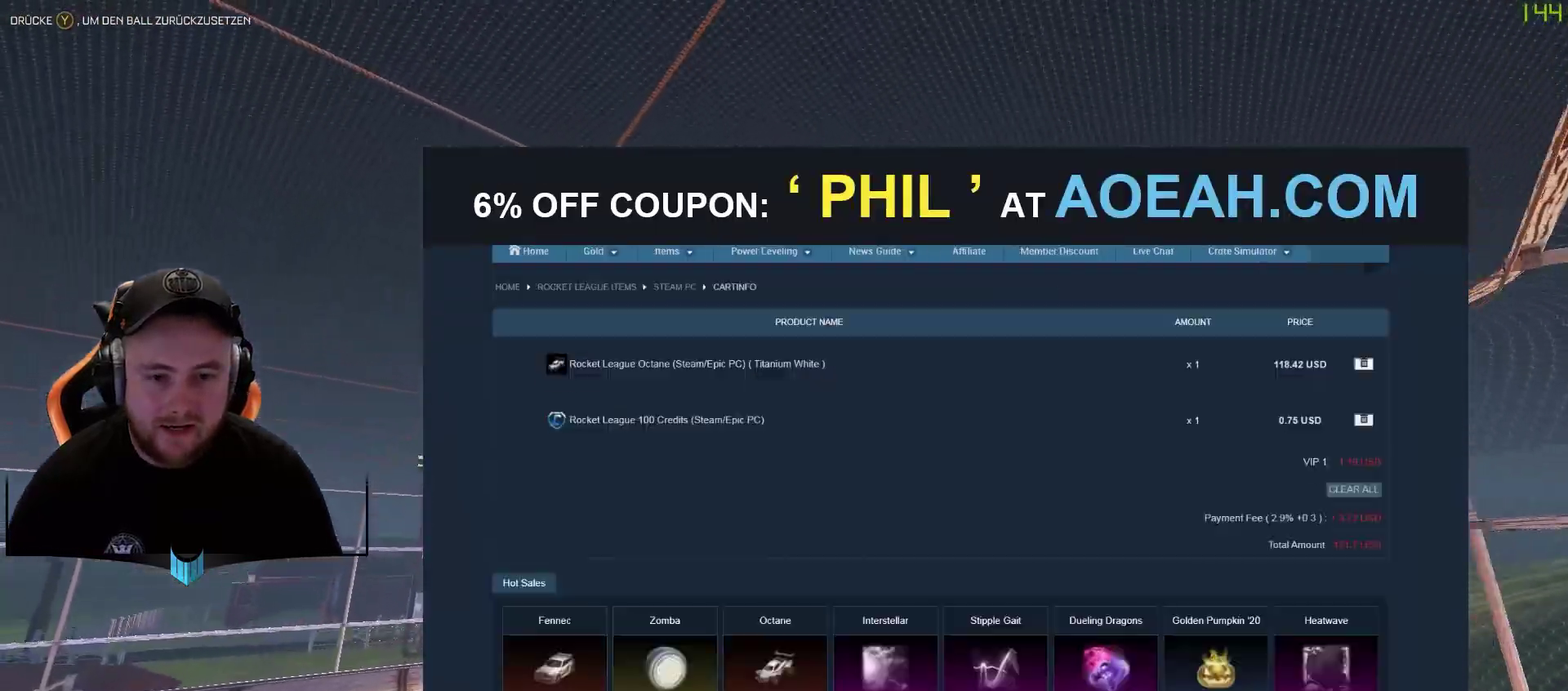
{"buttons": [], "left_stick": "center", "right_stick": "center", "events": [[50, "left_stick", "up"], [117, "A", "down"], [233, "A", "up"], [300, "R1", "up"], [300, "left_stick", "up-right"], [367, "X", "down"], [367, "left_stick", "center"], [483, "X", "up"]]}
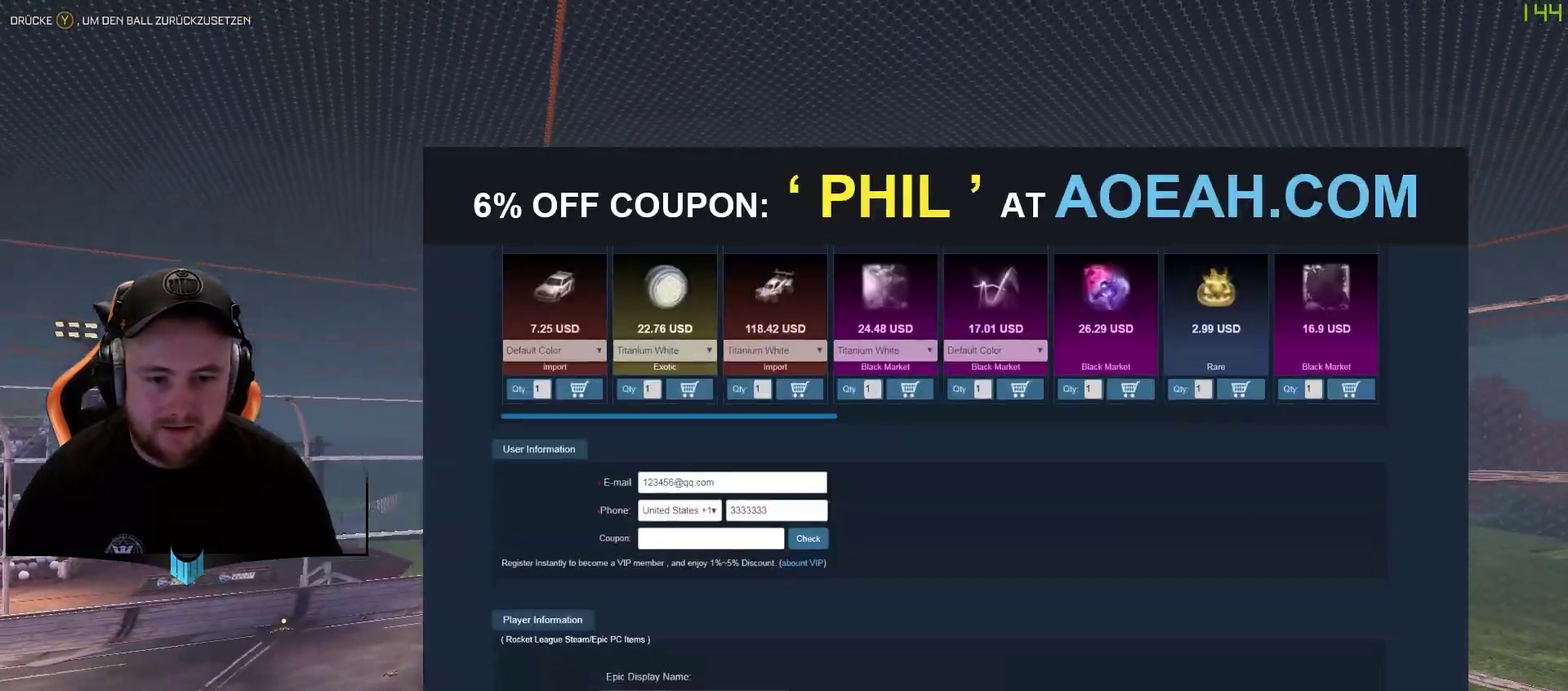
{"buttons": [], "left_stick": "right", "right_stick": "center", "events": [[100, "left_stick", "right"]]}
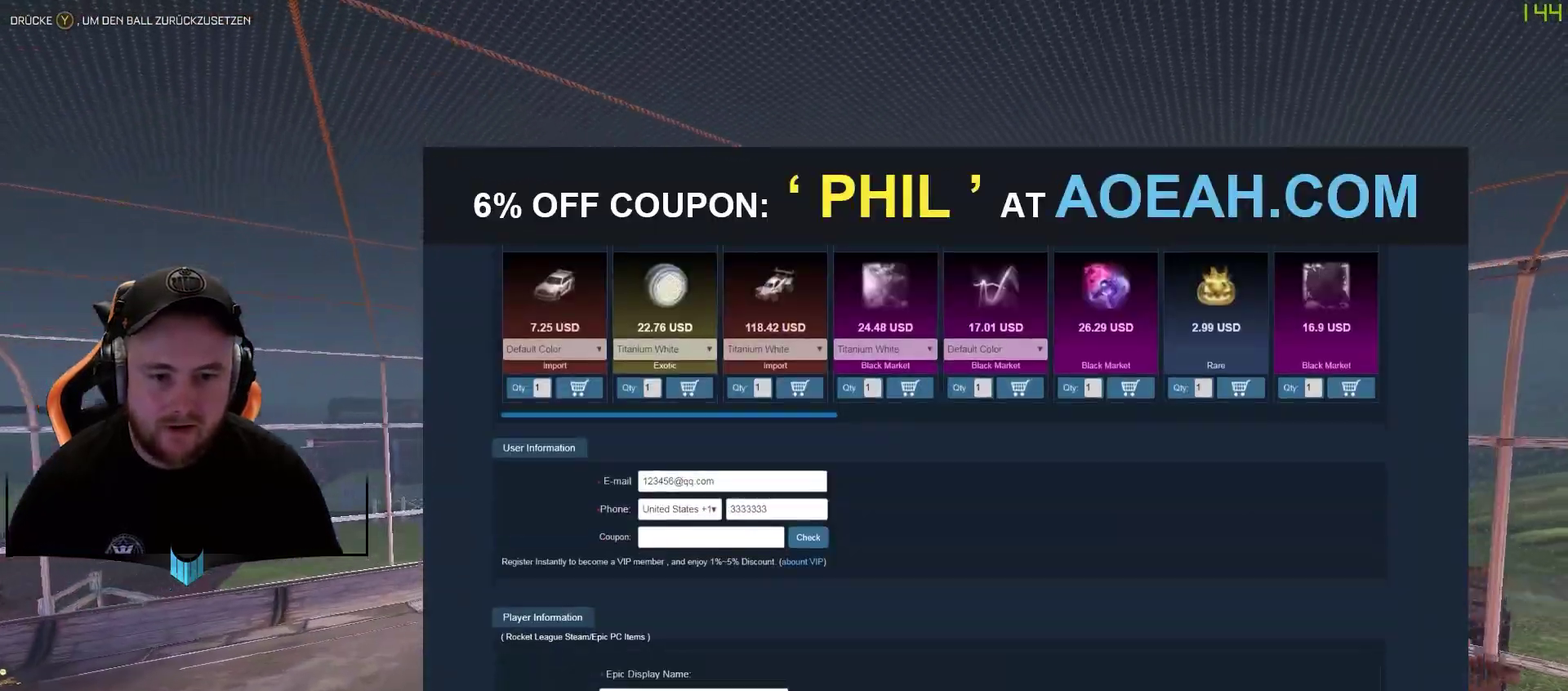
{"buttons": [], "left_stick": "down-right", "right_stick": "center", "events": [[167, "X", "down"], [167, "left_stick", "down-right"], [283, "X", "up"]]}
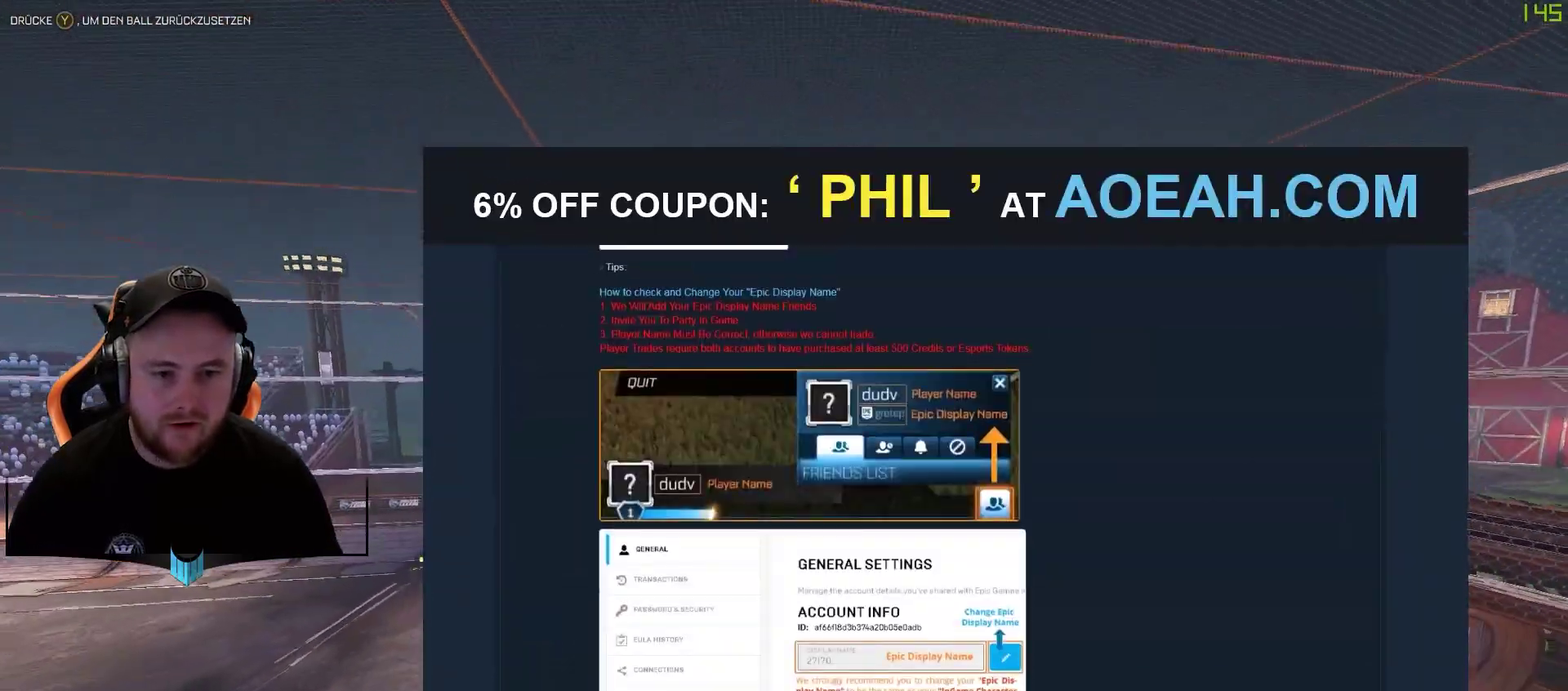
{"buttons": ["L1", "R1"], "left_stick": "down-left", "right_stick": "center", "events": [[33, "L1", "down"], [33, "left_stick", "down"], [217, "left_stick", "down-left"], [267, "R1", "down"]]}
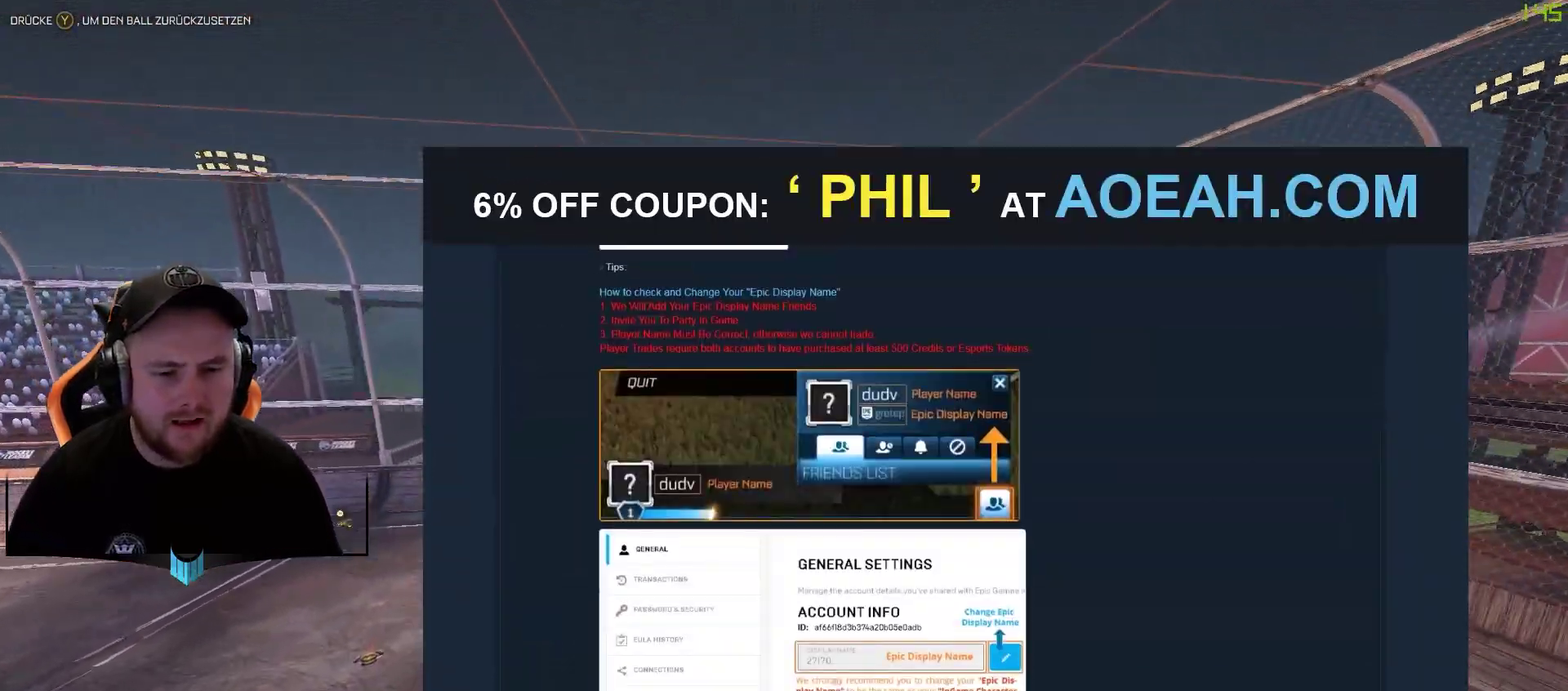
{"buttons": [], "left_stick": "center", "right_stick": "center", "events": [[133, "R1", "up"], [200, "L1", "up"], [200, "left_stick", "center"], [383, "X", "down"], [500, "X", "up"]]}
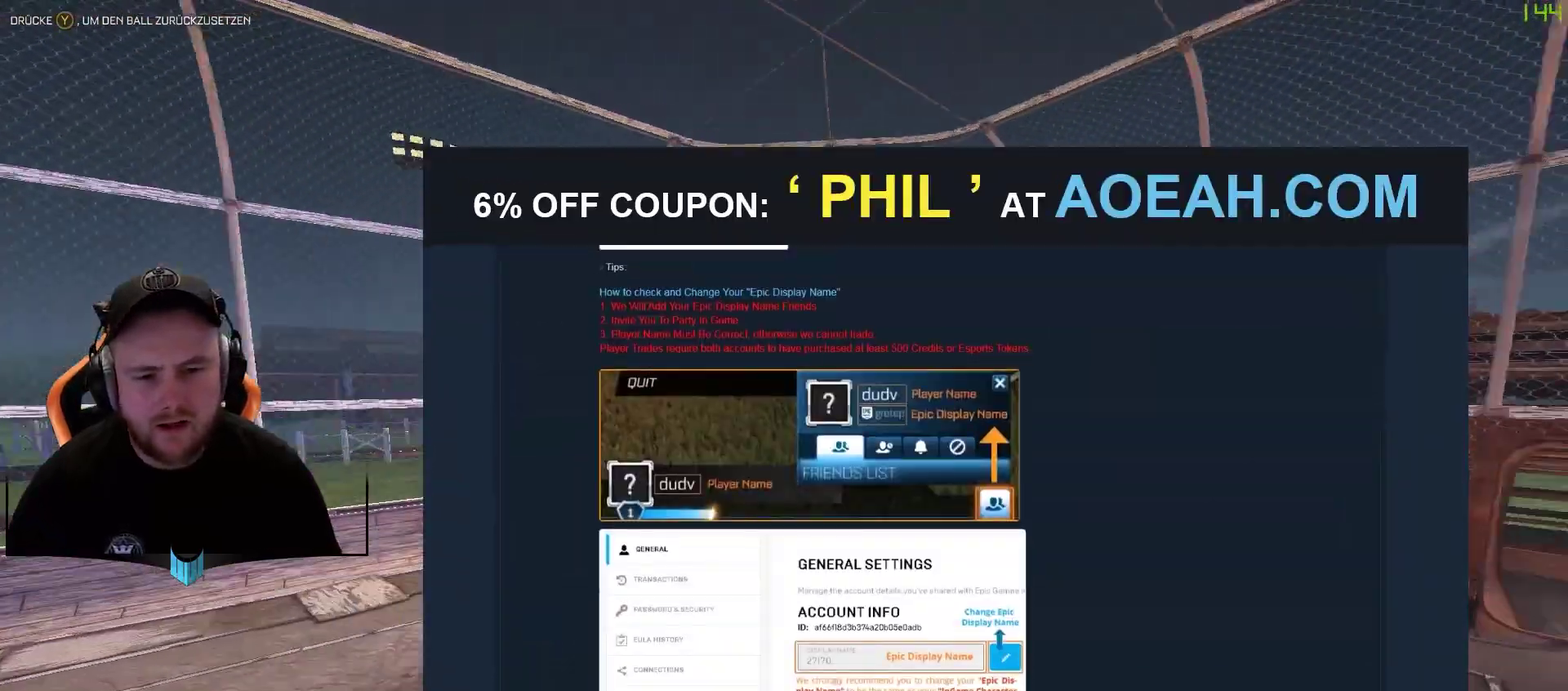
{"buttons": [], "left_stick": "right", "right_stick": "center", "events": [[133, "left_stick", "up-left"], [250, "left_stick", "center"], [500, "left_stick", "right"]]}
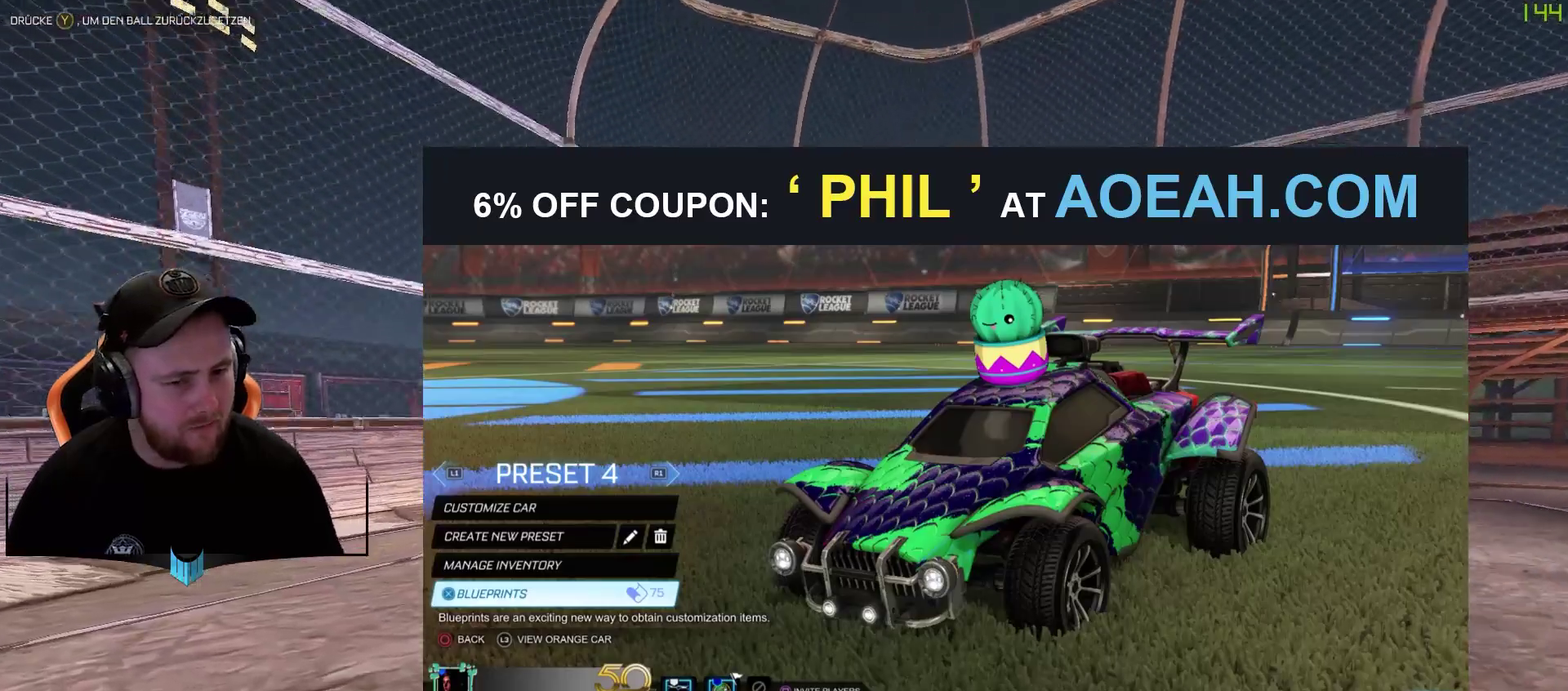
{"buttons": ["L1"], "left_stick": "down-left", "right_stick": "center", "events": [[133, "left_stick", "center"], [300, "left_stick", "left"], [367, "left_stick", "down-left"], [500, "L1", "down"]]}
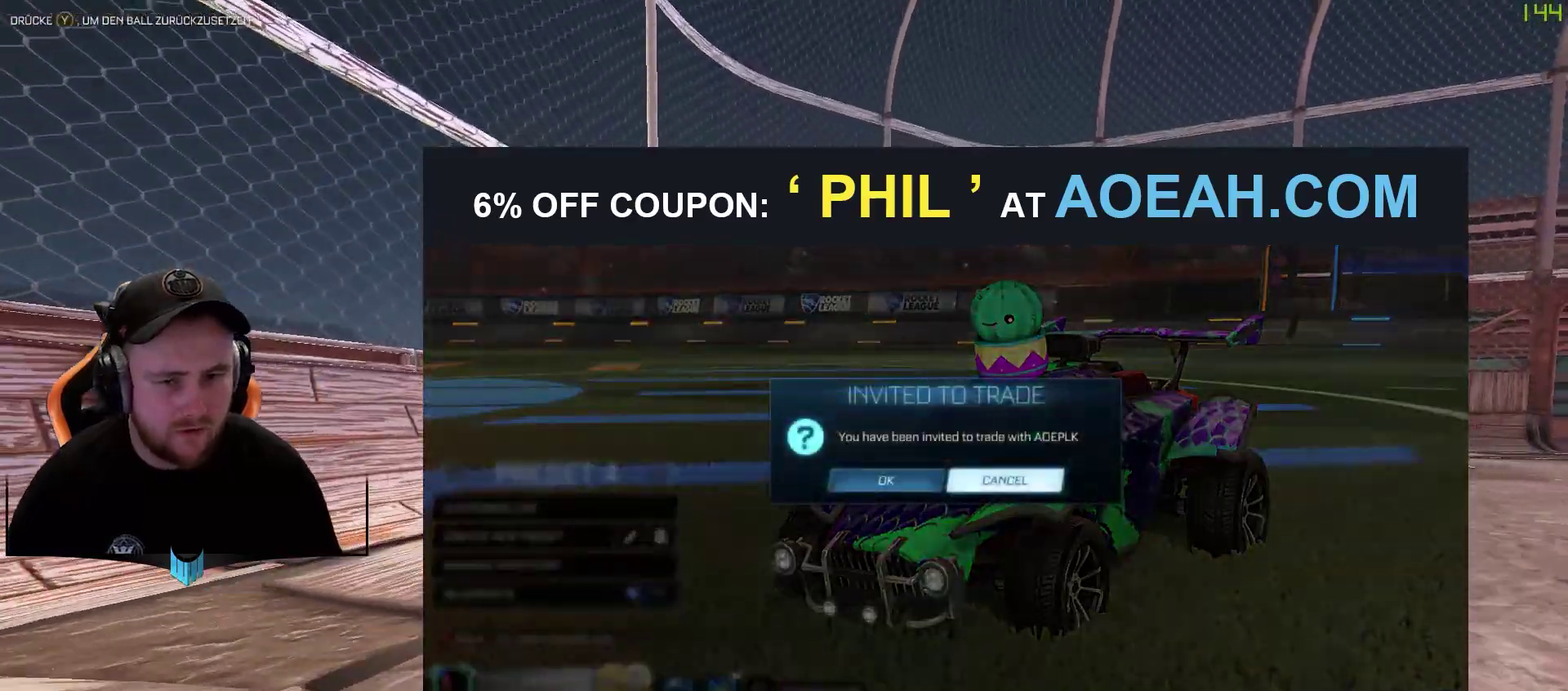
{"buttons": [], "left_stick": "left", "right_stick": "center", "events": [[50, "left_stick", "left"], [467, "L1", "up"]]}
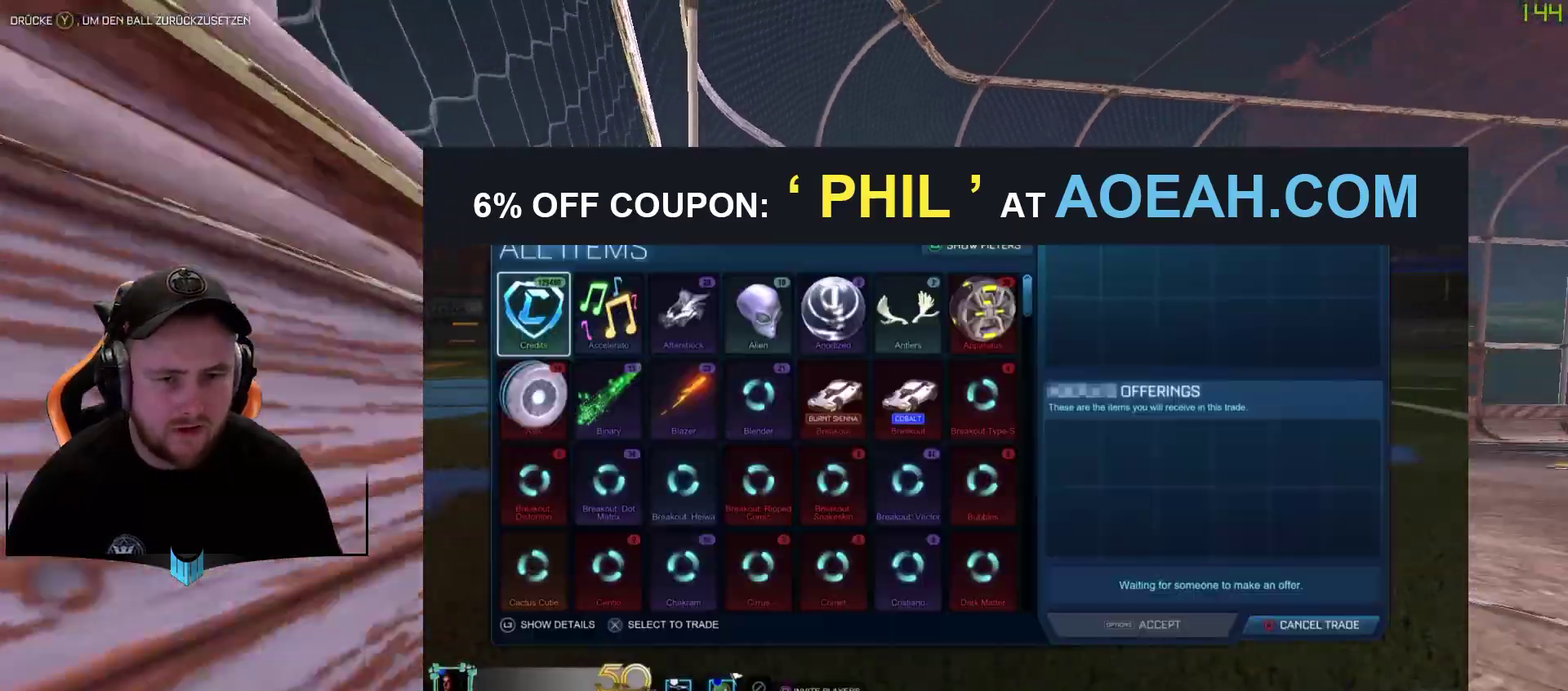
{"buttons": [], "left_stick": "down-left", "right_stick": "center", "events": [[33, "left_stick", "down-left"]]}
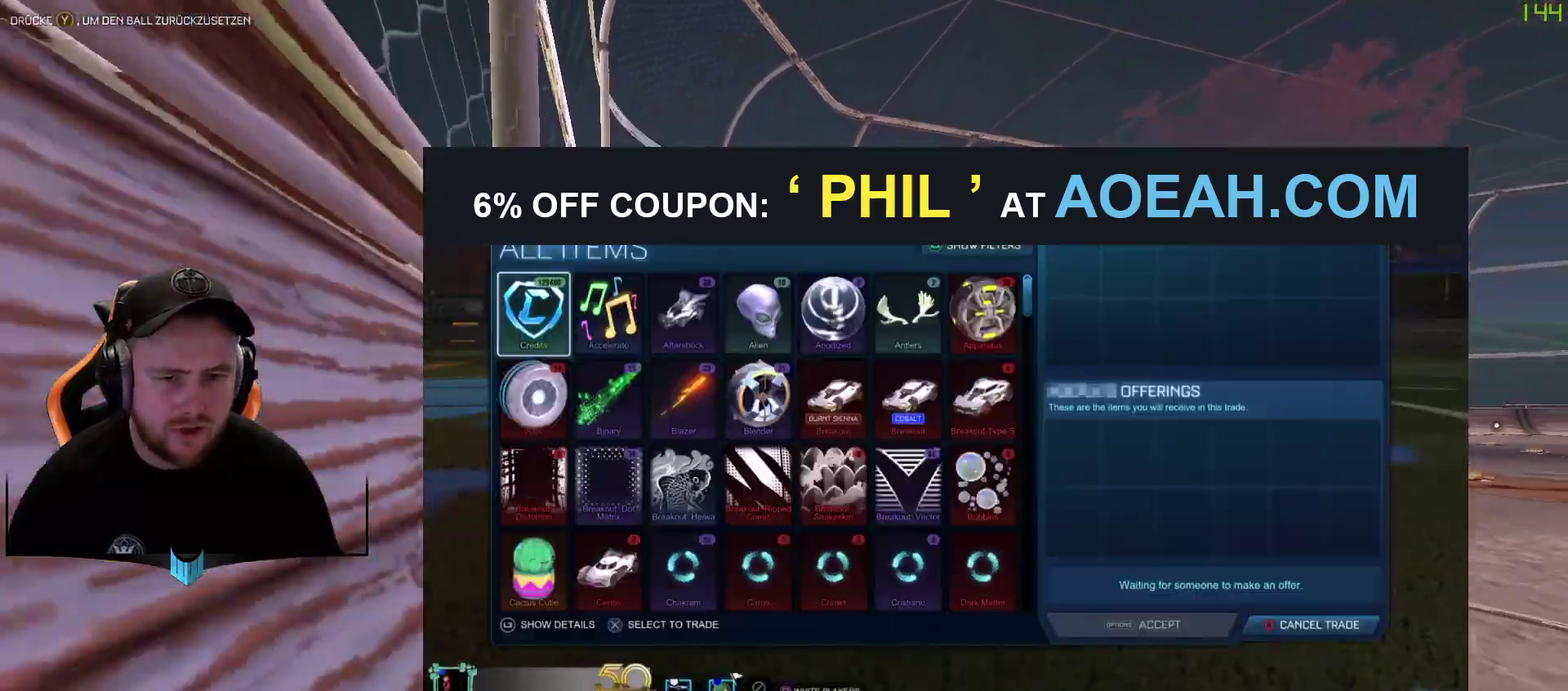
{"buttons": [], "left_stick": "down-left", "right_stick": "center", "events": []}
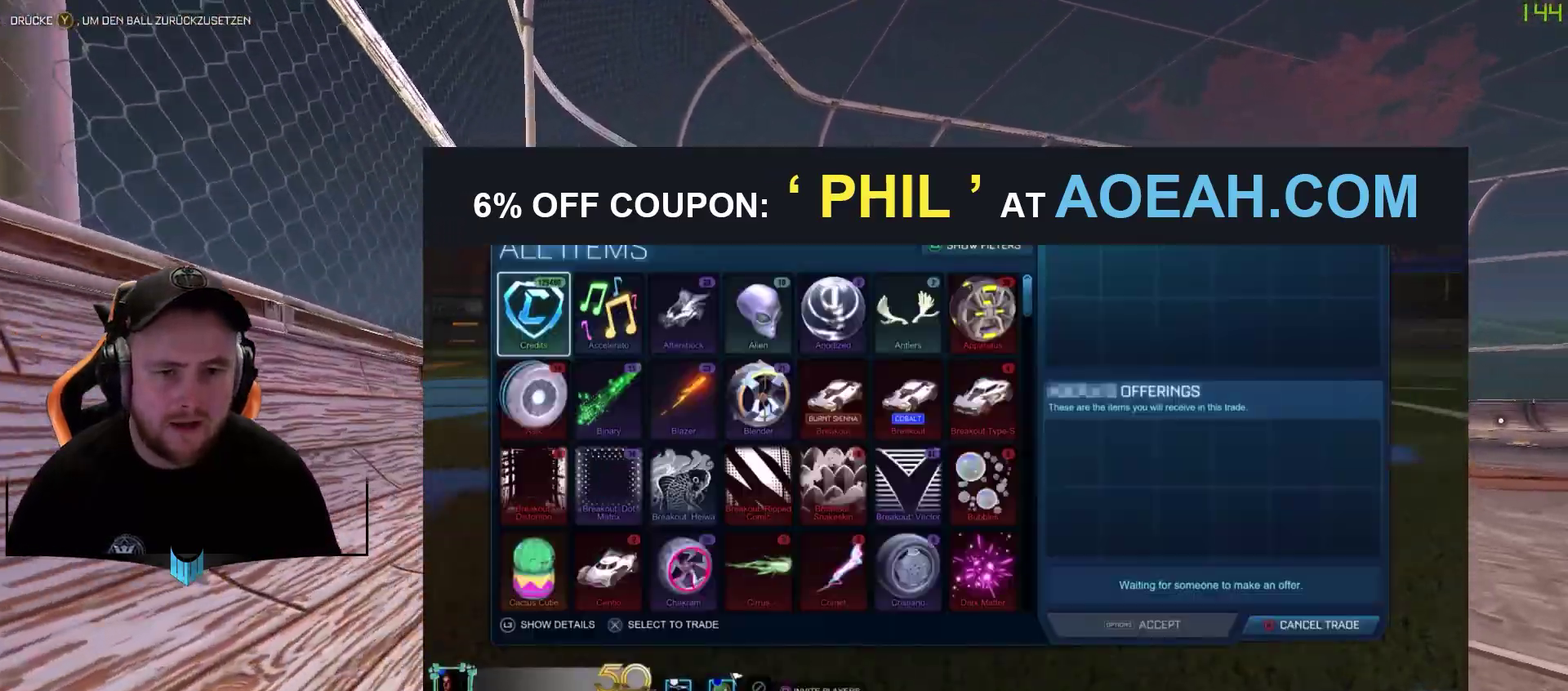
{"buttons": ["A", "R1"], "left_stick": "down", "right_stick": "center", "events": [[200, "R1", "down"], [200, "left_stick", "center"], [383, "left_stick", "down"], [450, "A", "down"]]}
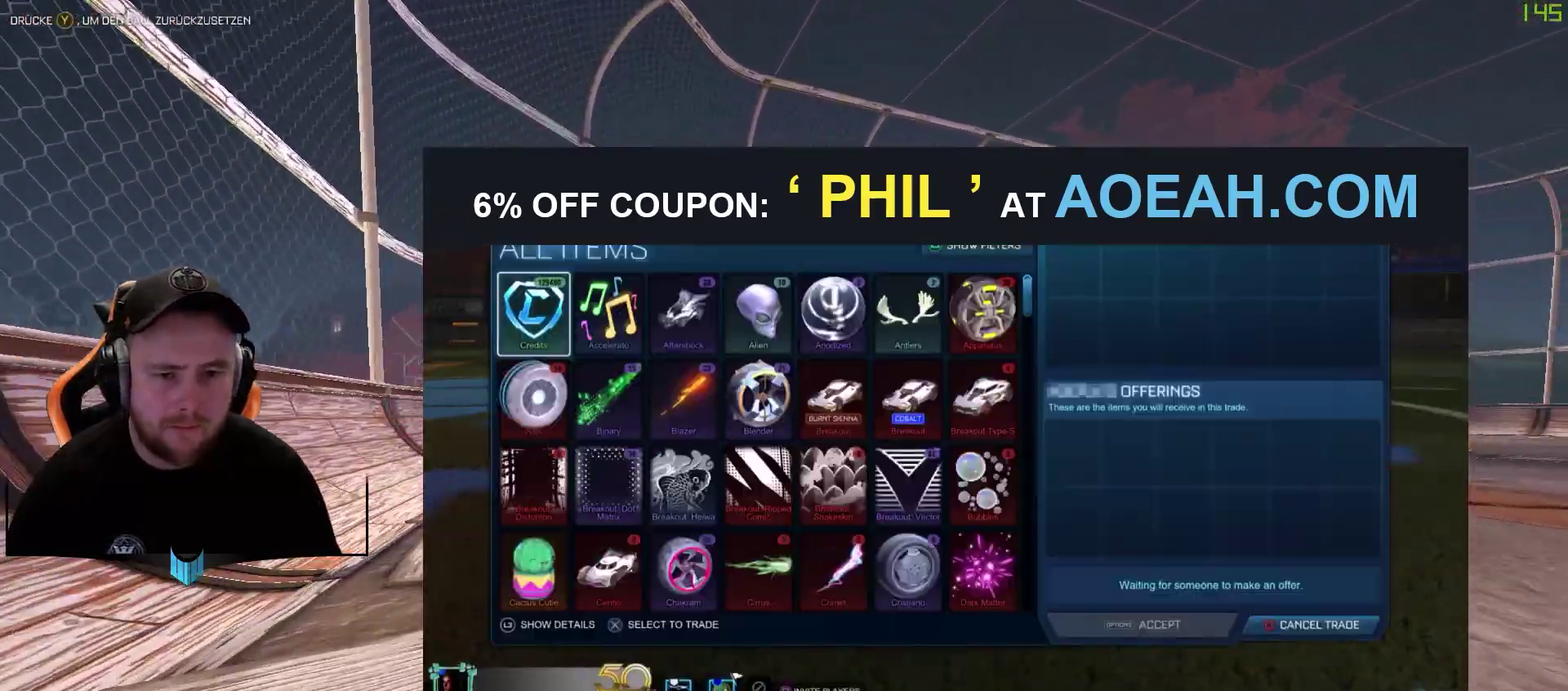
{"buttons": ["R1"], "left_stick": "center", "right_stick": "center", "events": [[67, "left_stick", "down-right"], [133, "A", "up"], [133, "left_stick", "center"], [250, "A", "down"], [317, "left_stick", "right"], [433, "left_stick", "center"], [500, "A", "up"]]}
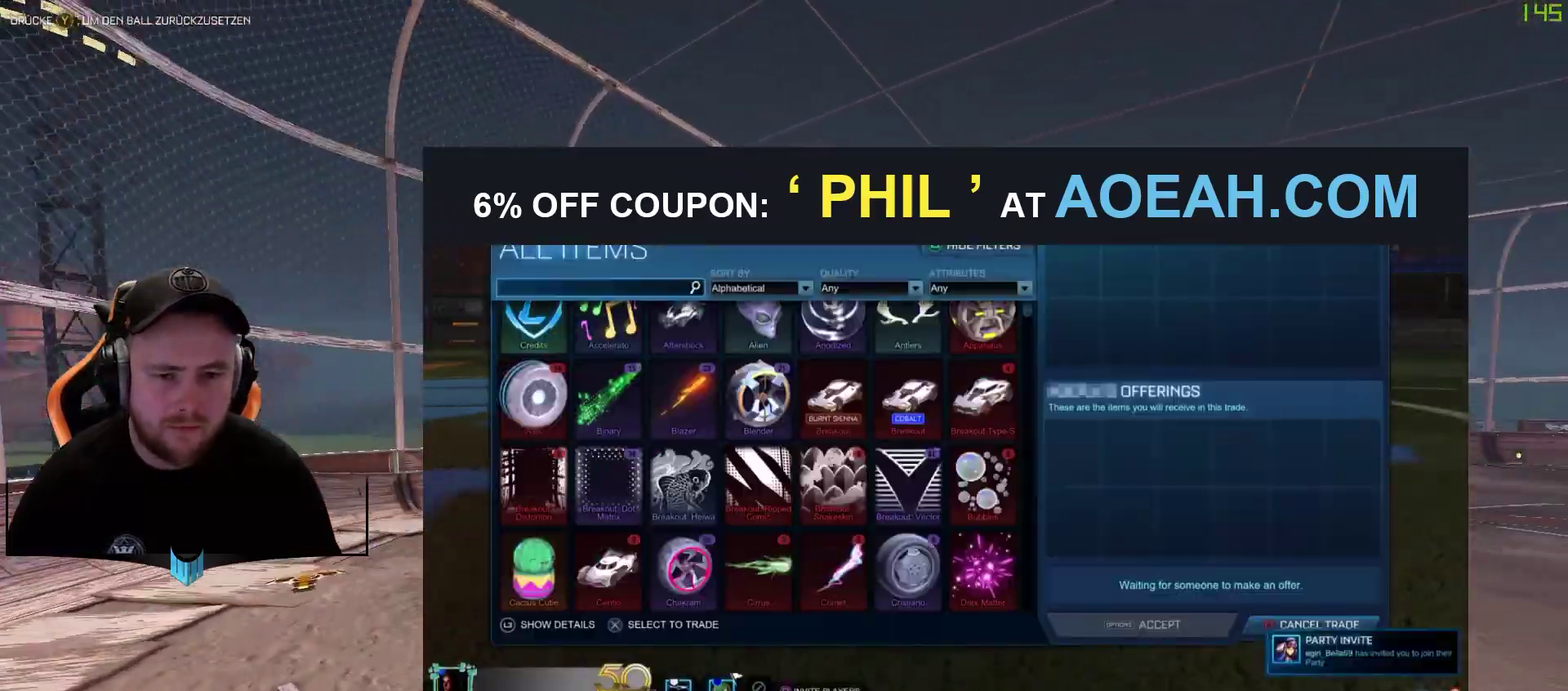
{"buttons": ["R1"], "left_stick": "up-right", "right_stick": "center", "events": [[67, "left_stick", "up"], [183, "left_stick", "up-right"], [250, "R1", "up"], [300, "left_stick", "center"], [367, "R1", "down"], [500, "left_stick", "up-right"]]}
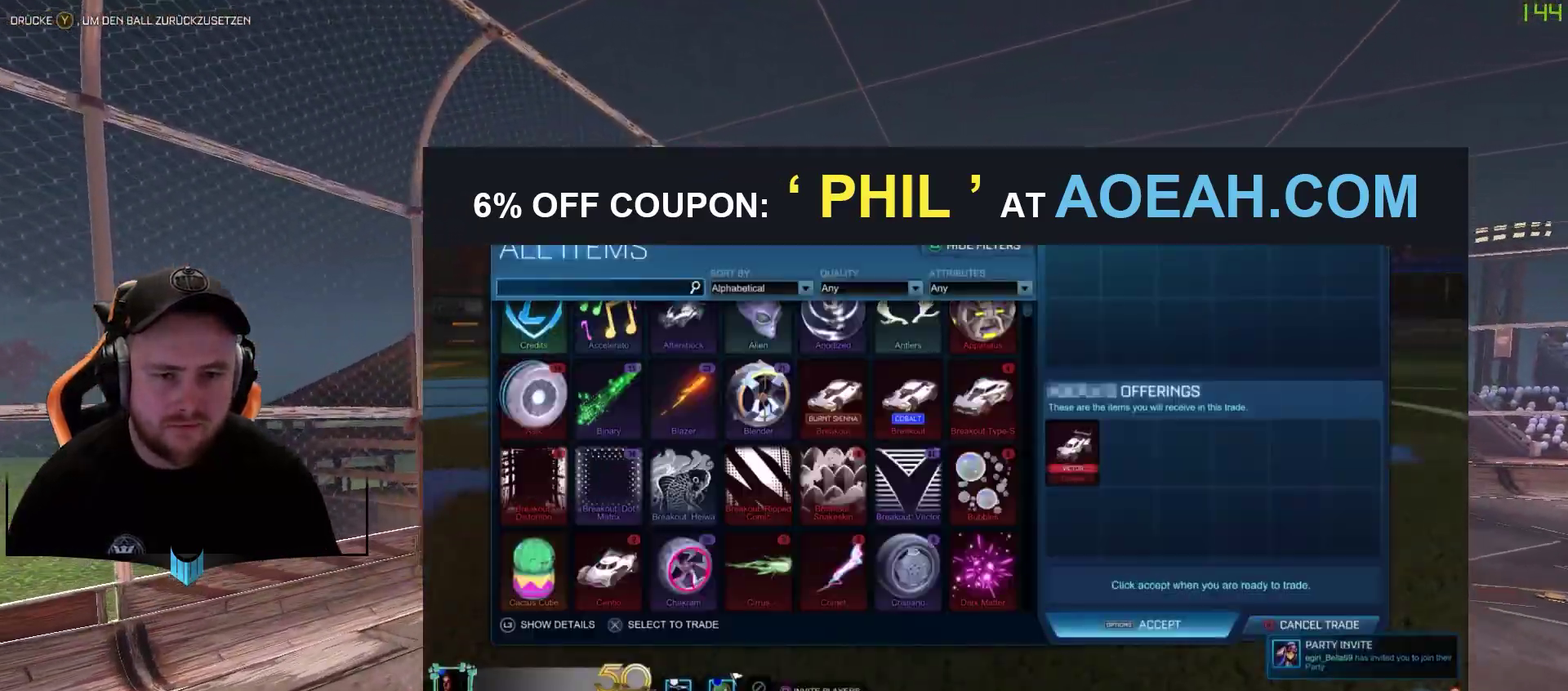
{"buttons": ["R1"], "left_stick": "center", "right_stick": "center", "events": [[117, "left_stick", "center"], [233, "left_stick", "left"], [300, "R1", "up"], [417, "left_stick", "center"], [483, "R1", "down"]]}
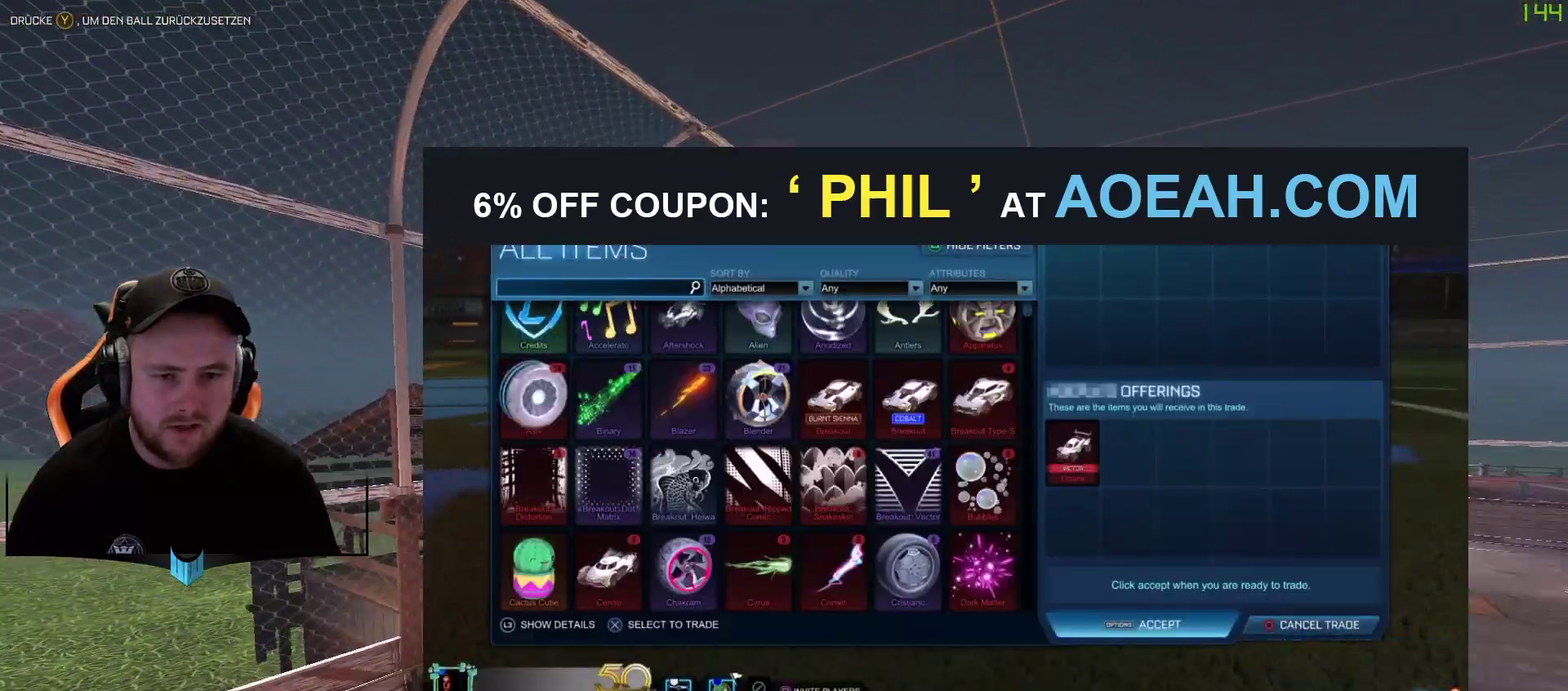
{"buttons": ["L1"], "left_stick": "right", "right_stick": "center", "events": [[100, "left_stick", "right"], [233, "left_stick", "center"], [283, "L1", "down"], [283, "R1", "up"], [283, "left_stick", "right"]]}